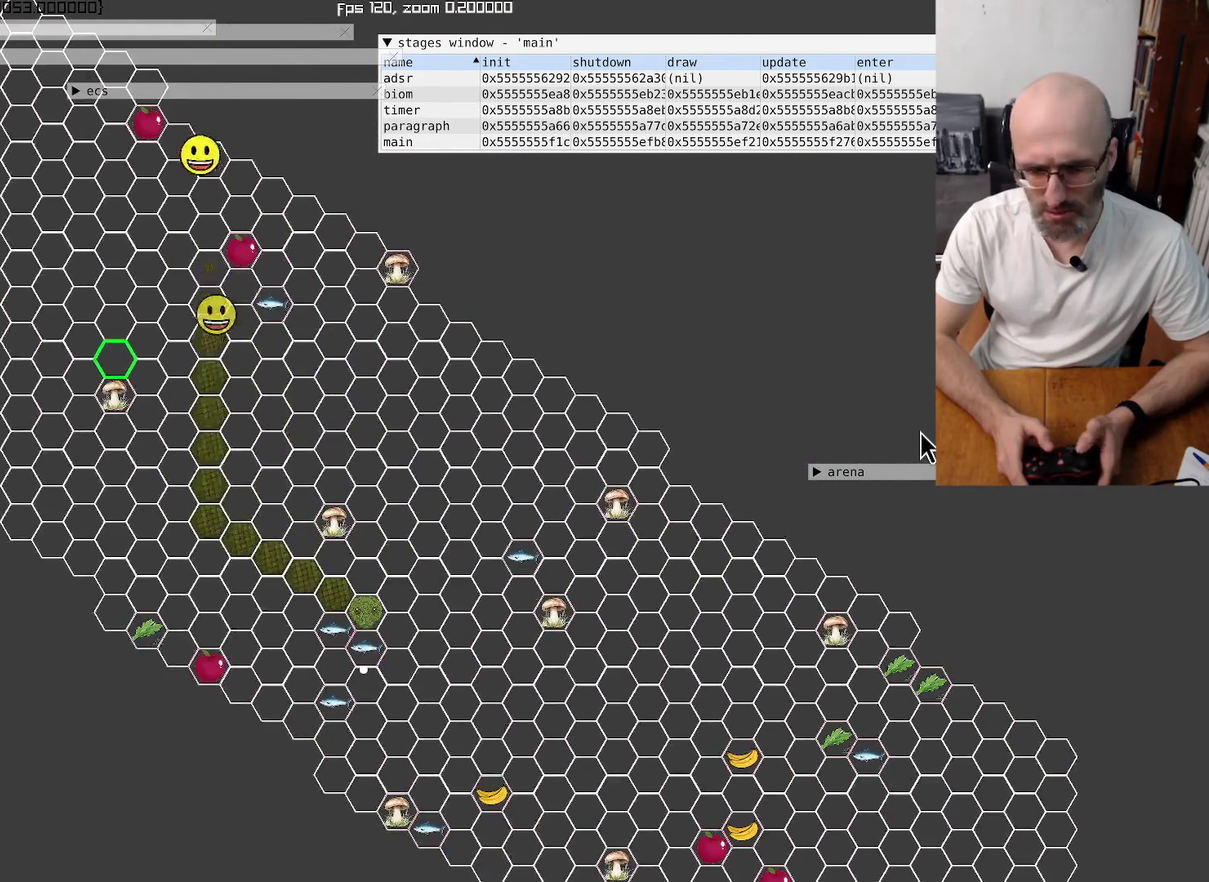
Gameplay with a controller (Xbox layout); each line is a JSON object with the inputs held at the frame after it. "events" lists button and stick changes between this image and that frame as [ms after this image, input, new state], when the widget could be followed in between. This overlay highlights the sticks when they move; stick clicks (L3 R3) are not distinguishable. Not read: L3 R3 SELECT.
{"buttons": [], "left_stick": "center", "right_stick": "center", "events": [[134, "left_stick", "down"], [200, "left_stick", "center"]]}
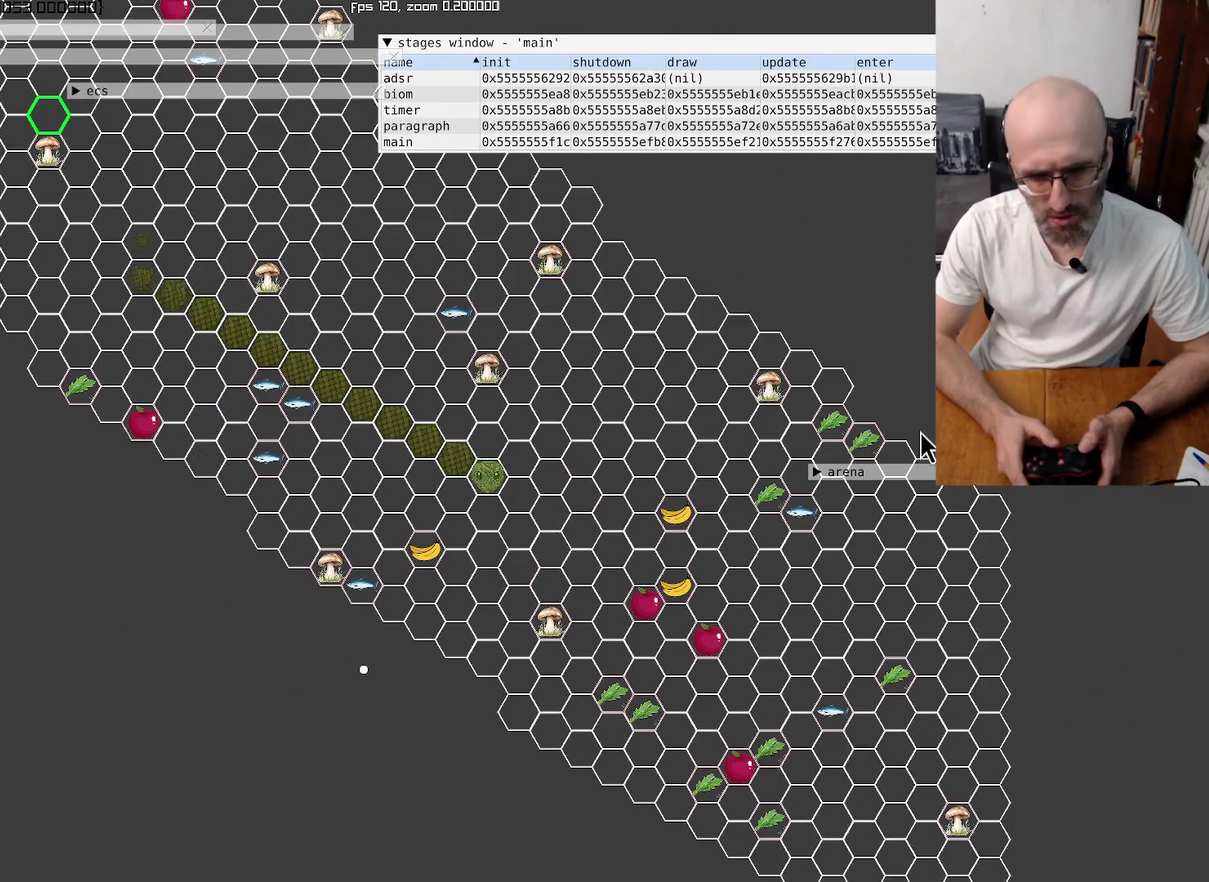
{"buttons": [], "left_stick": "center", "right_stick": "center", "events": []}
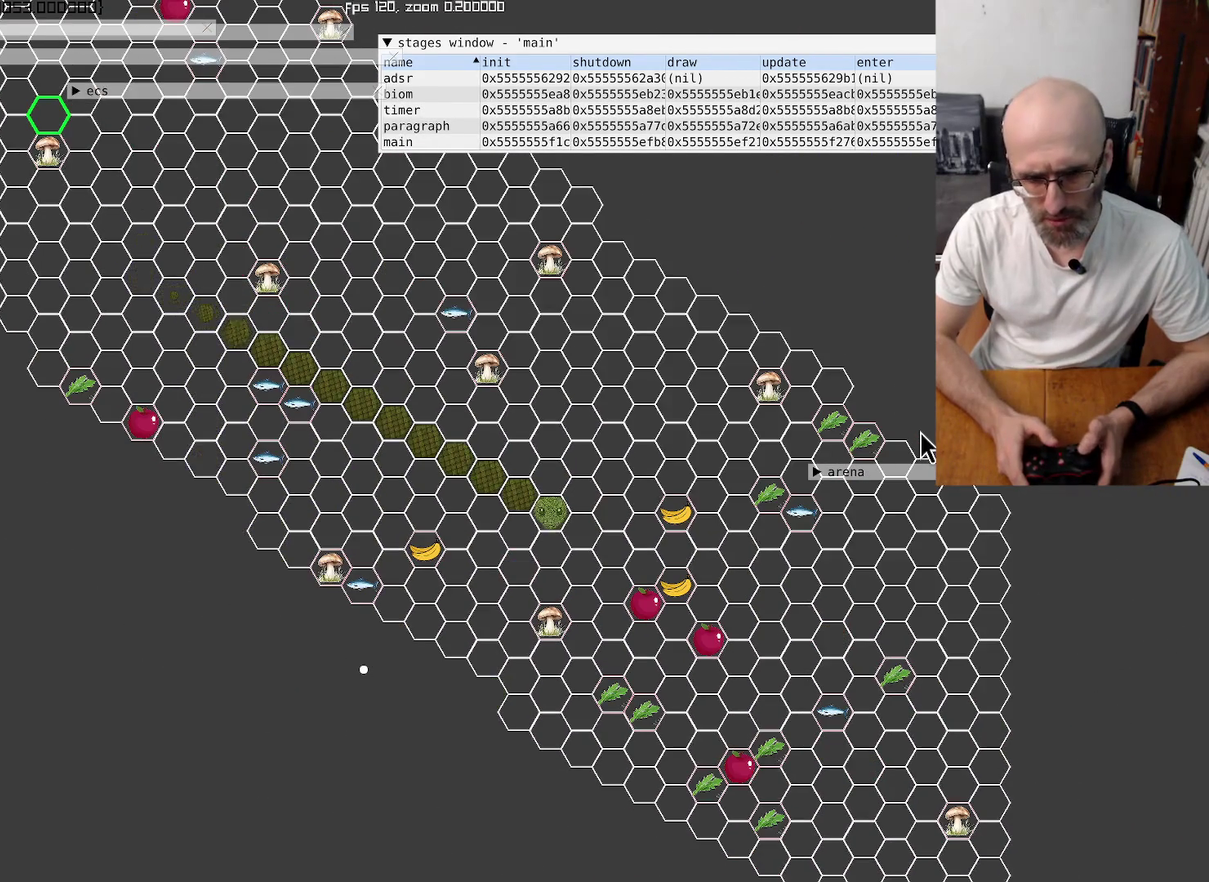
{"buttons": [], "left_stick": "center", "right_stick": "center", "events": []}
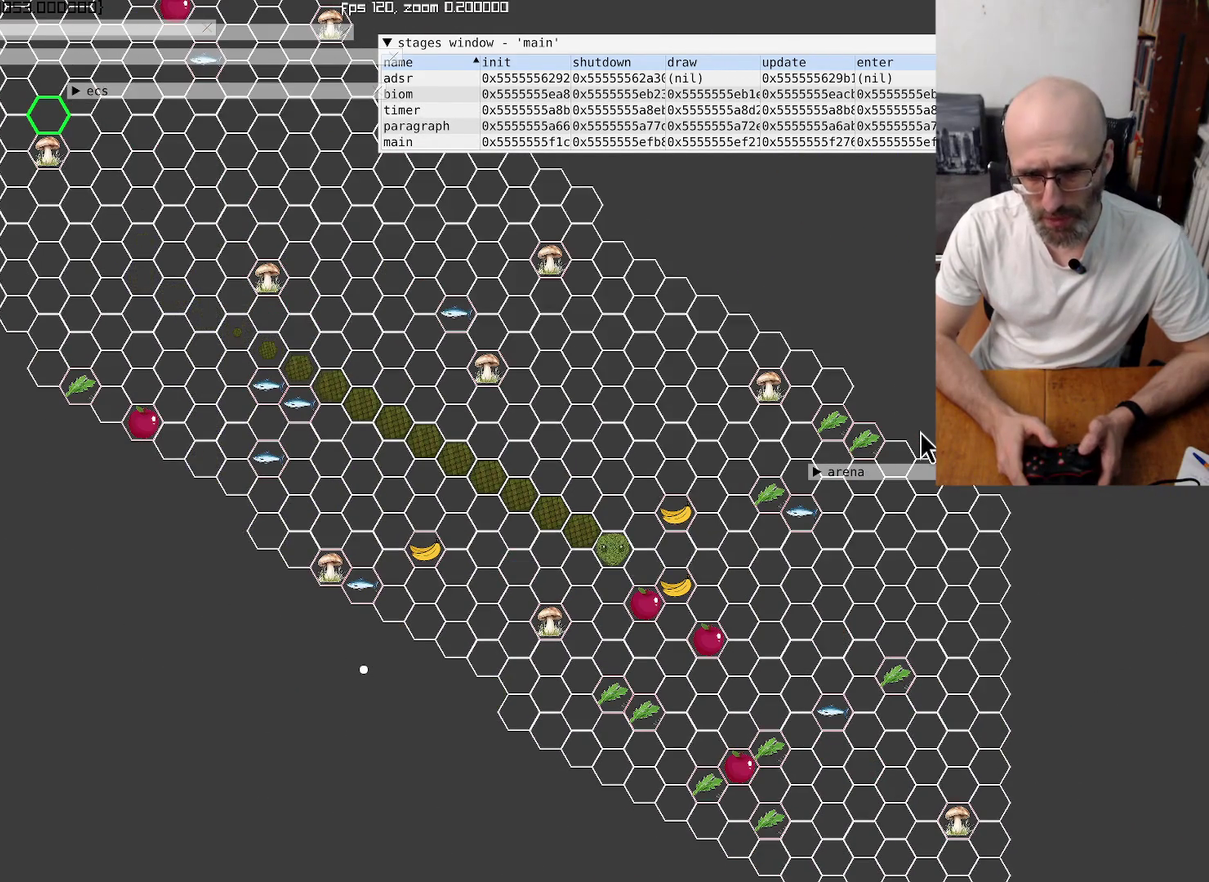
{"buttons": [], "left_stick": "center", "right_stick": "center", "events": []}
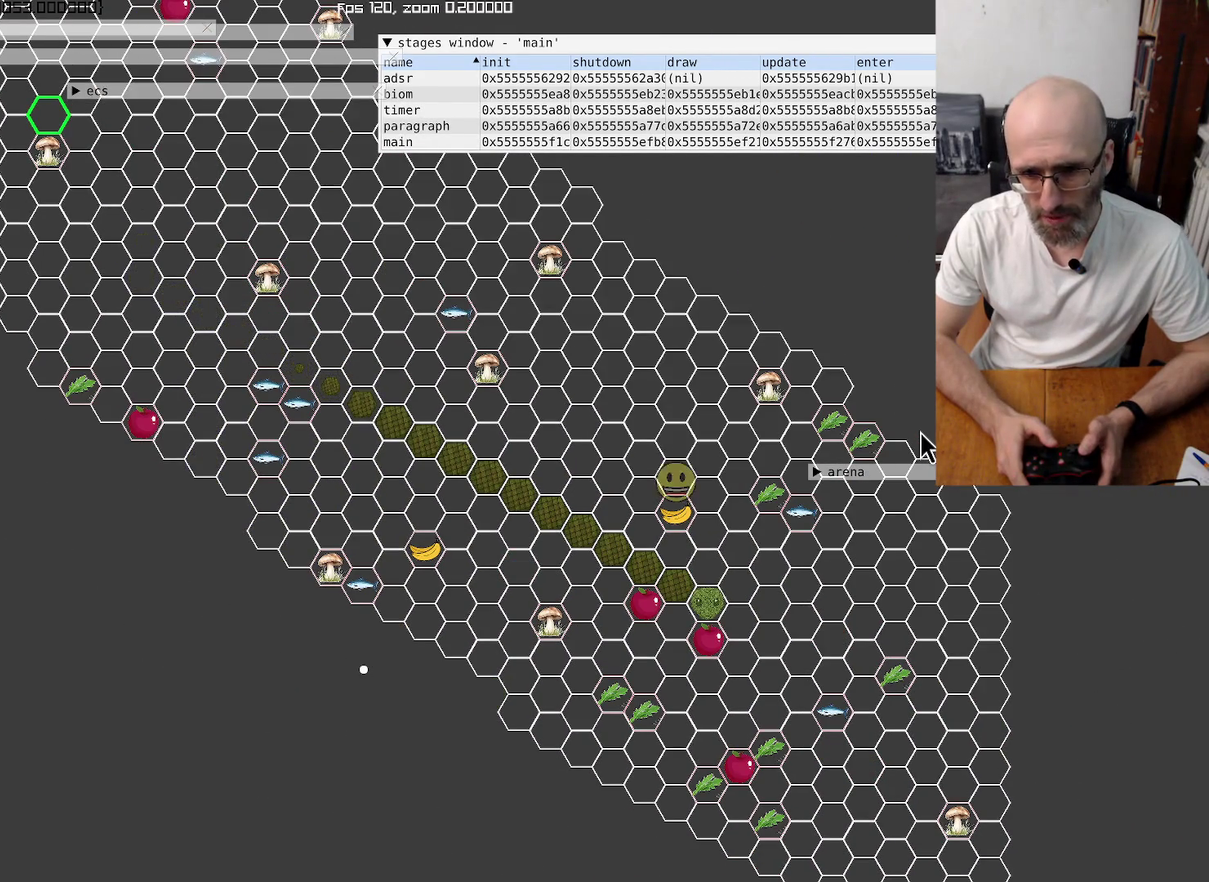
{"buttons": [], "left_stick": "center", "right_stick": "center", "events": []}
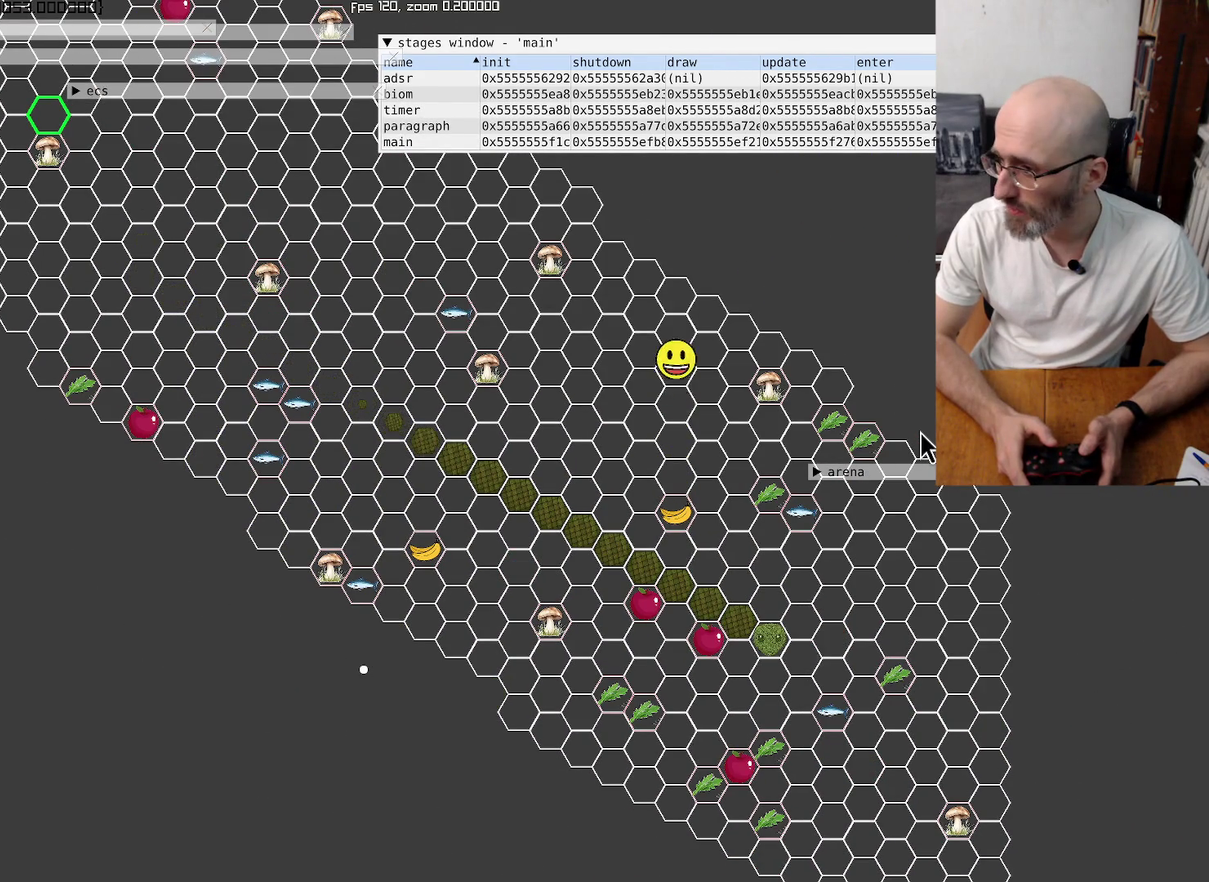
{"buttons": [], "left_stick": "center", "right_stick": "center", "events": []}
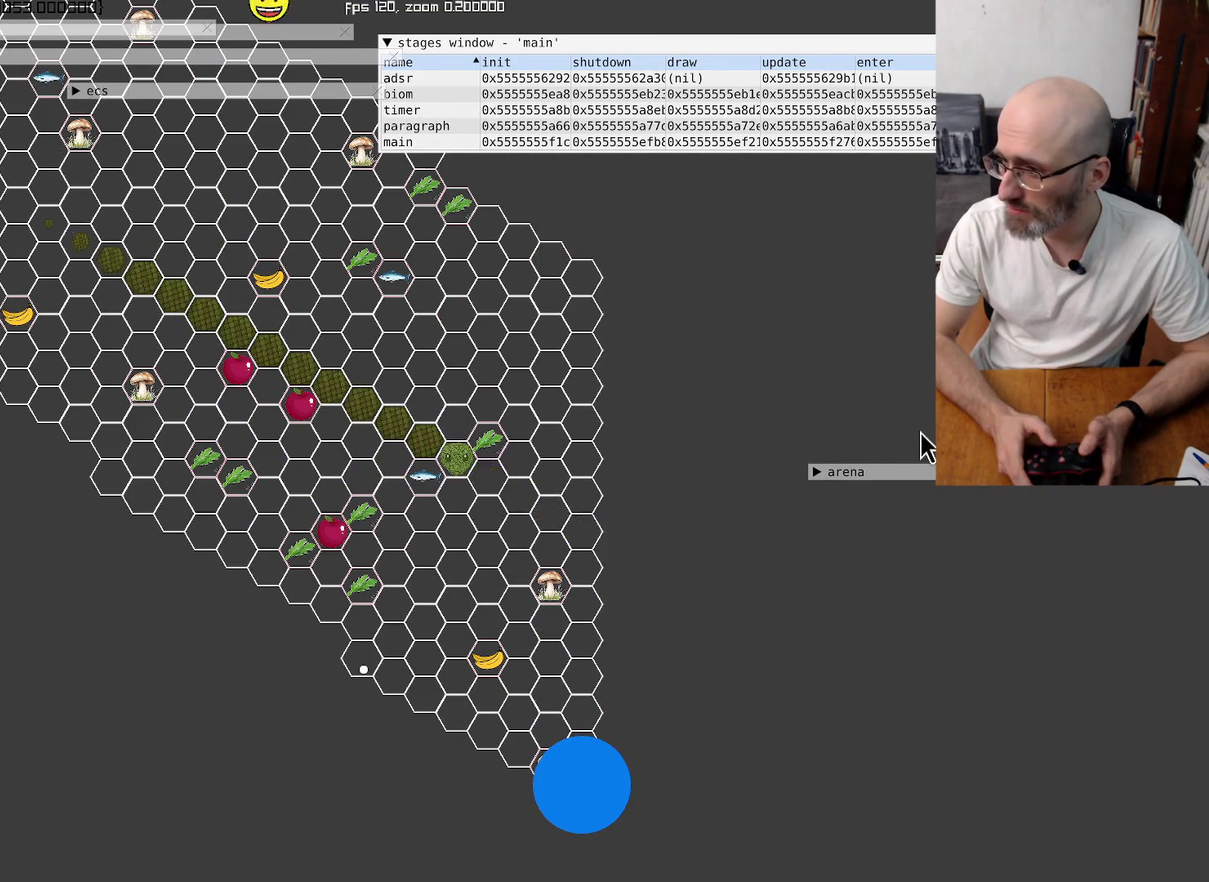
{"buttons": [], "left_stick": "up", "right_stick": "center", "events": [[300, "left_stick", "up-right"], [467, "left_stick", "up"]]}
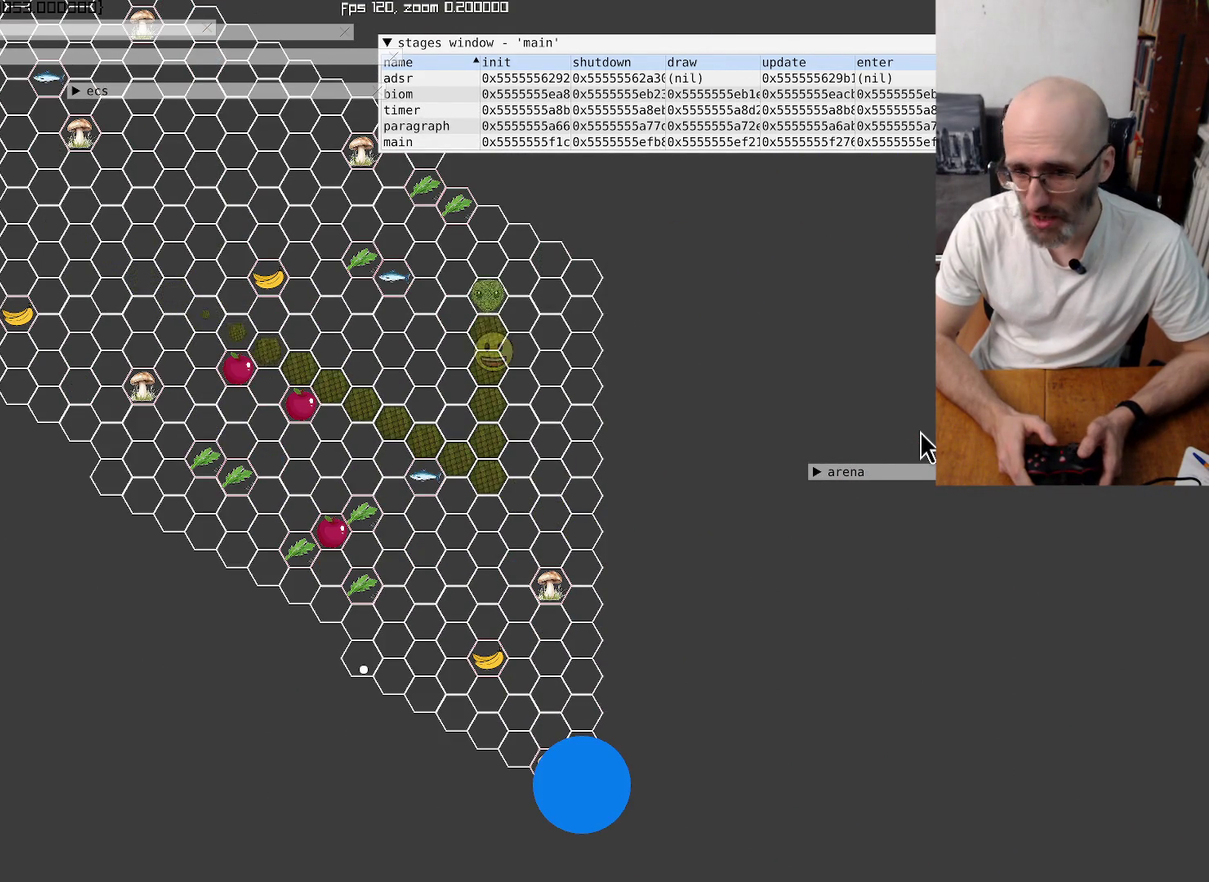
{"buttons": [], "left_stick": "center", "right_stick": "center", "events": [[134, "left_stick", "center"], [234, "left_stick", "left"], [300, "left_stick", "up-left"], [434, "left_stick", "center"]]}
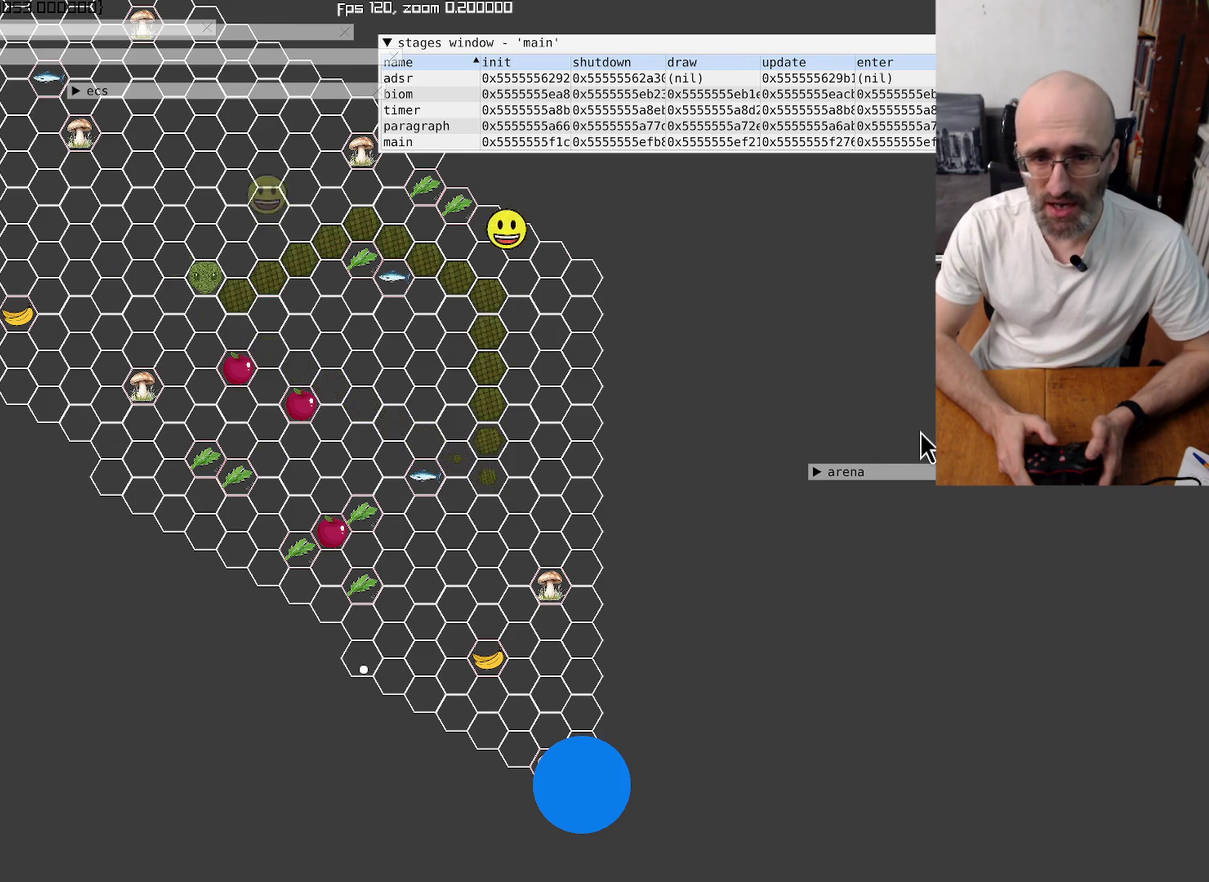
{"buttons": [], "left_stick": "center", "right_stick": "up-left", "events": [[500, "right_stick", "up-left"]]}
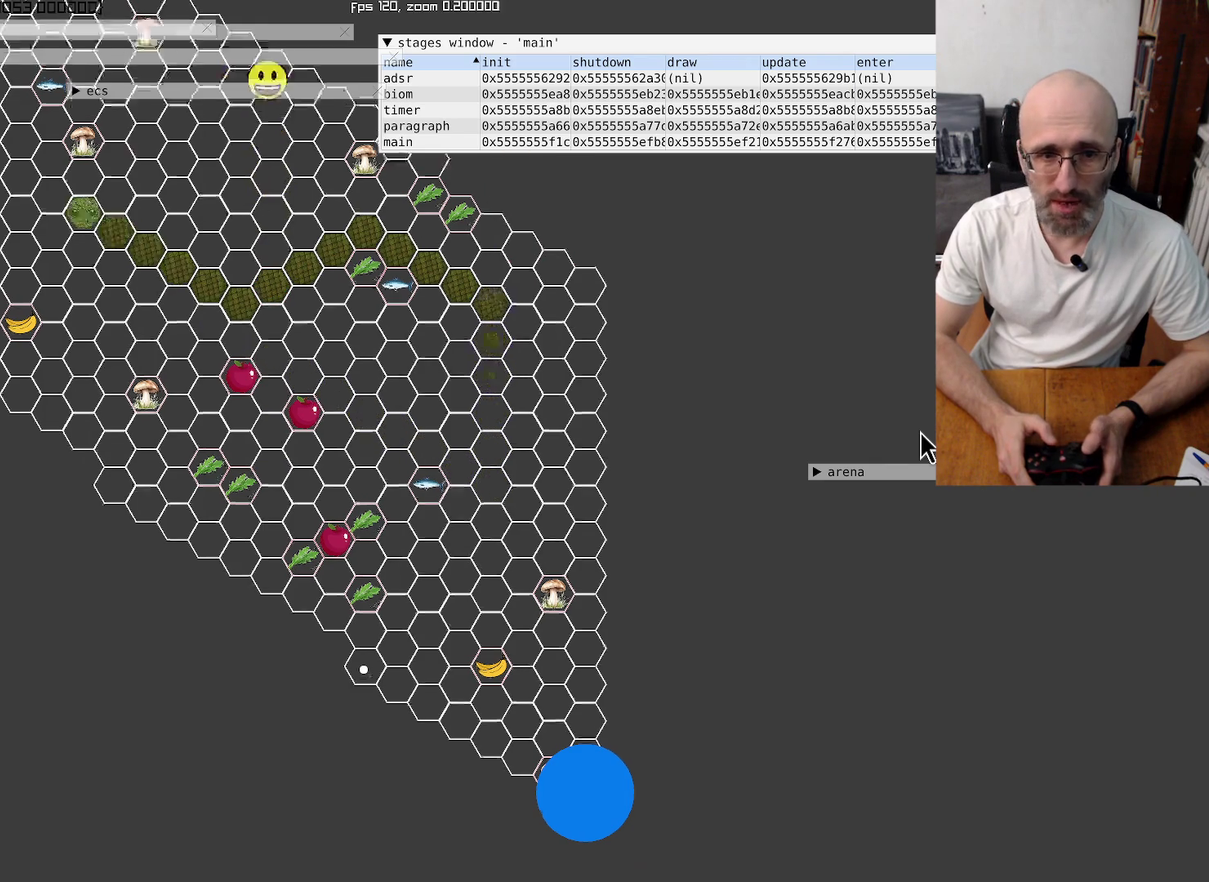
{"buttons": [], "left_stick": "center", "right_stick": "up-left", "events": []}
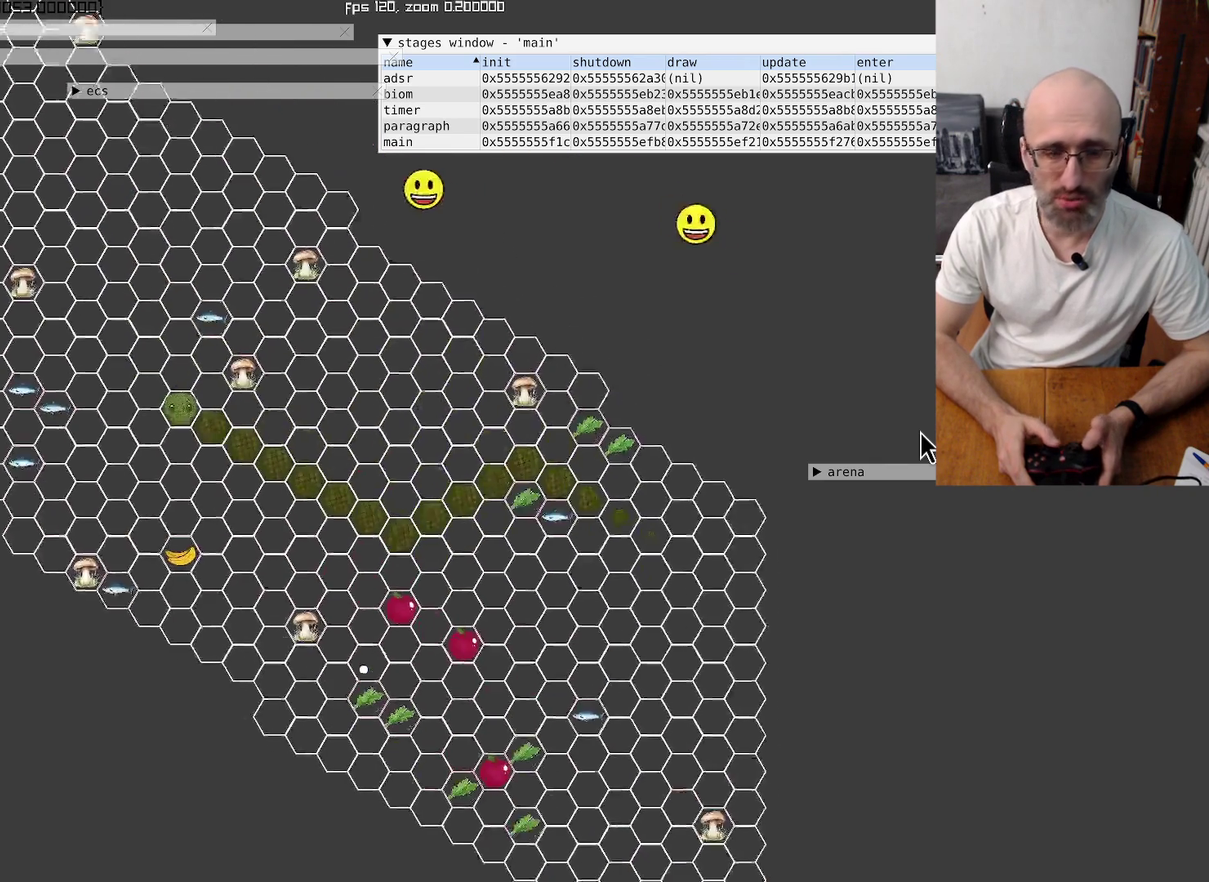
{"buttons": [], "left_stick": "center", "right_stick": "left", "events": [[234, "right_stick", "left"]]}